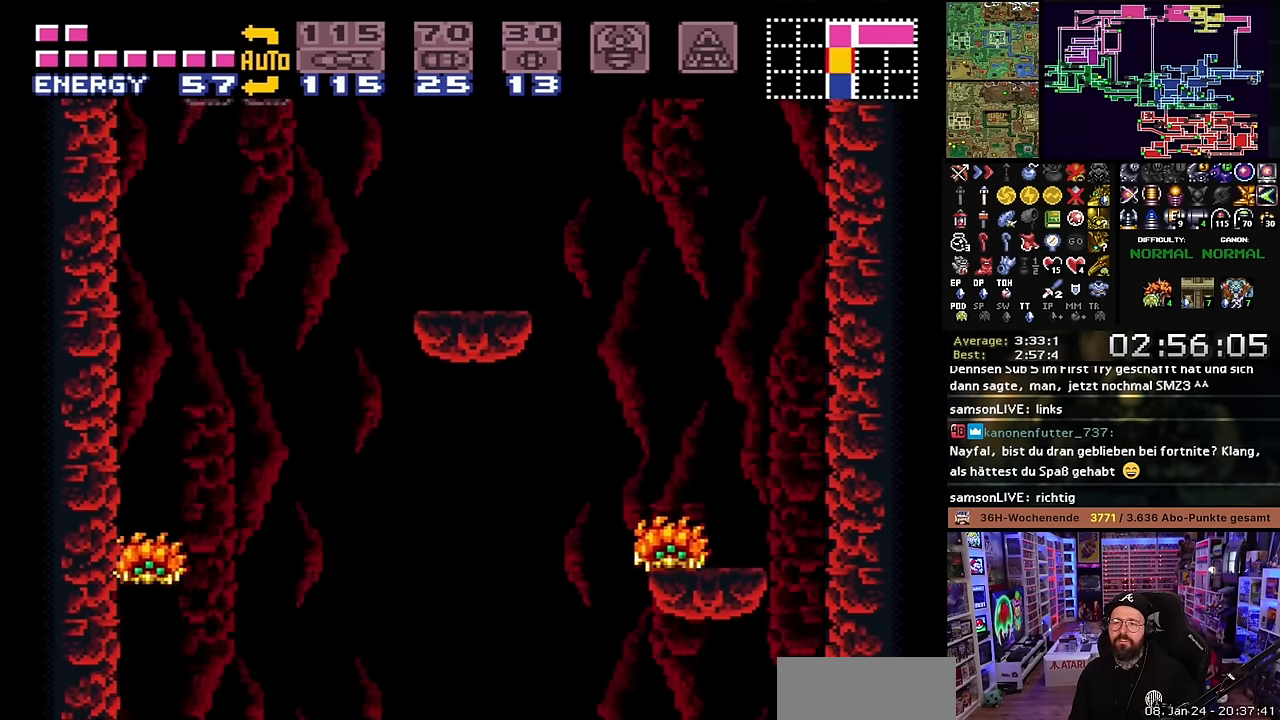
Gameplay with a controller (Nintendo layout); each line is a JSON object with the inputs held at the frame after it. "events" lists button and stick changes between this image and that frame as [ms after this image, input, new state], when the widget could be followed in between. Not read: L3 R3.
{"buttons": ["Y", "DPAD_DOWN"], "events": [[50, "Y", "up"], [167, "Y", "down"], [283, "DPAD_UP", "up"], [317, "Y", "up"], [350, "DPAD_DOWN", "down"], [400, "Y", "down"]]}
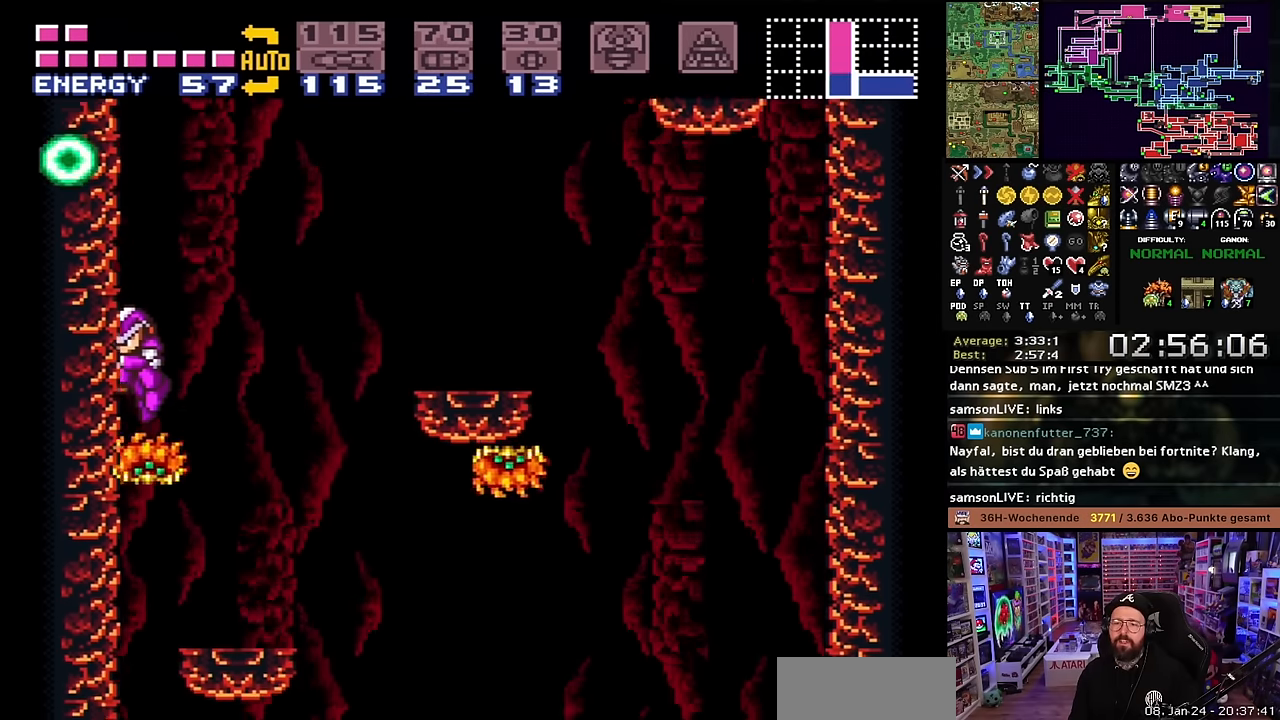
{"buttons": ["DPAD_DOWN"], "events": [[67, "Y", "up"], [233, "Y", "down"], [383, "Y", "up"]]}
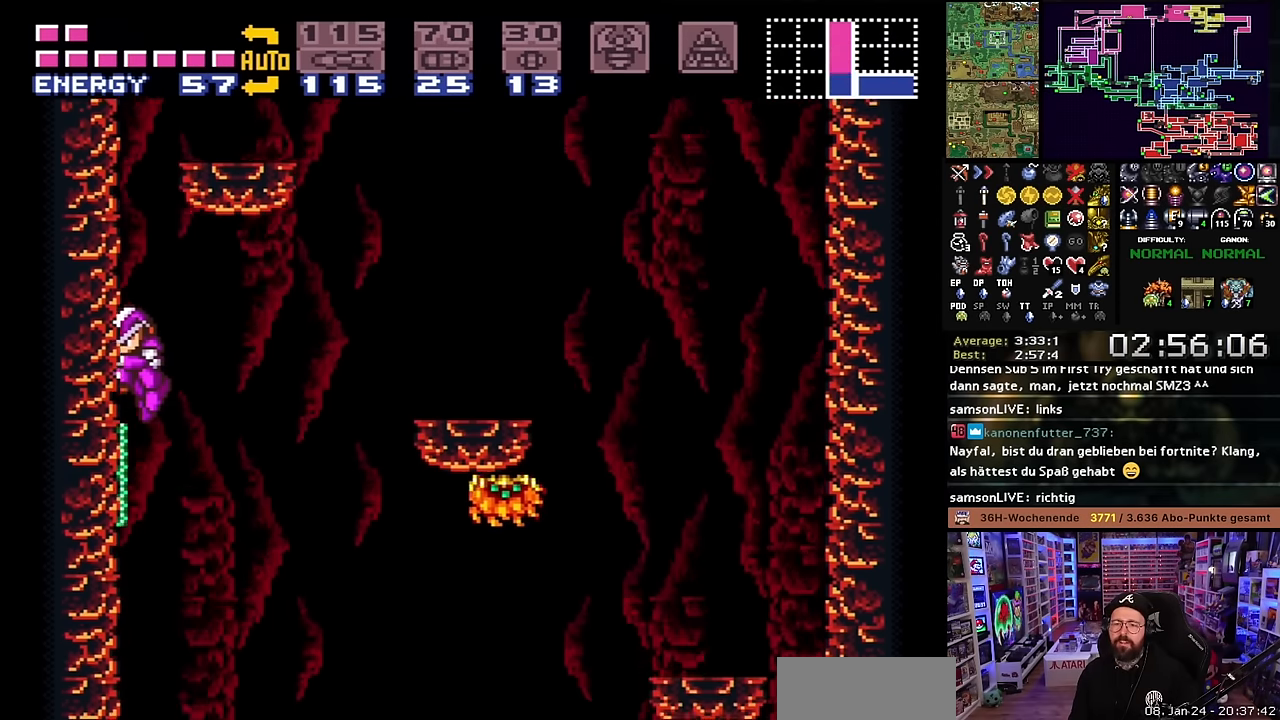
{"buttons": ["X", "Y", "DPAD_RIGHT"], "events": [[50, "Y", "down"], [100, "DPAD_RIGHT", "down"], [117, "DPAD_DOWN", "up"], [183, "Y", "up"], [333, "X", "down"], [483, "Y", "down"]]}
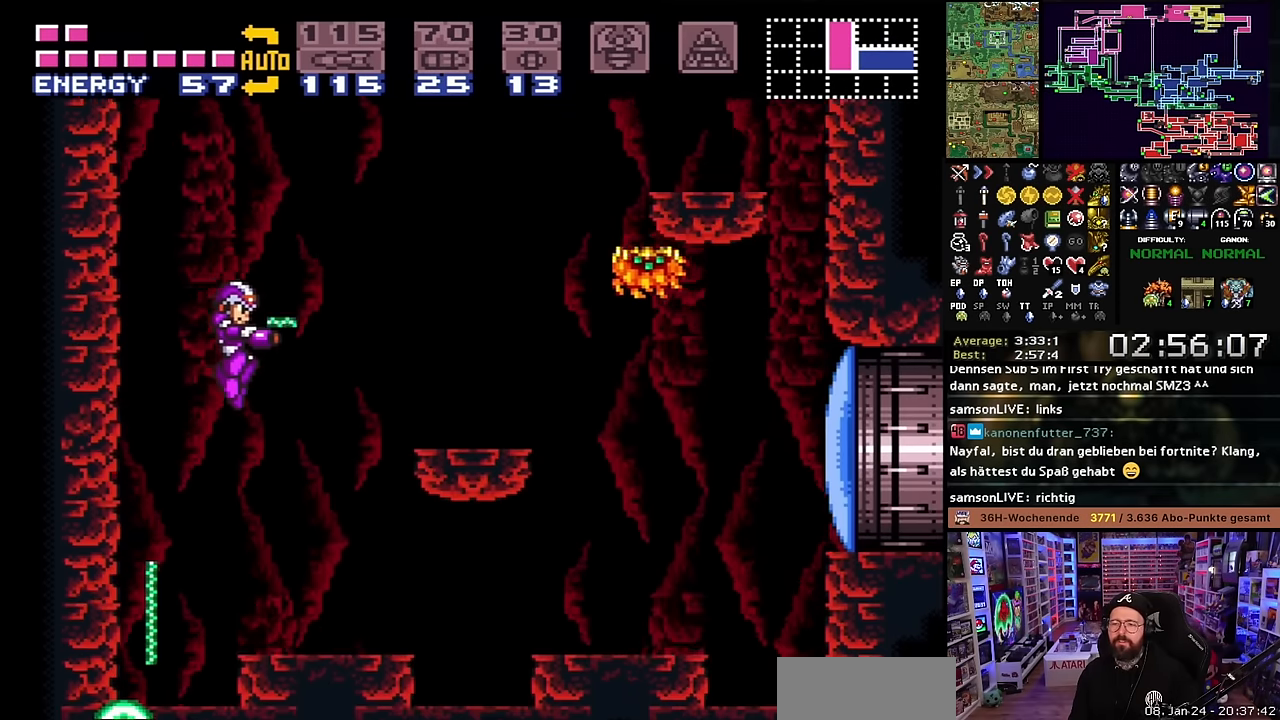
{"buttons": ["B", "DPAD_RIGHT"], "events": [[17, "X", "up"], [83, "Y", "up"], [133, "X", "down"], [233, "X", "up"], [350, "X", "down"], [467, "X", "up"], [483, "B", "down"]]}
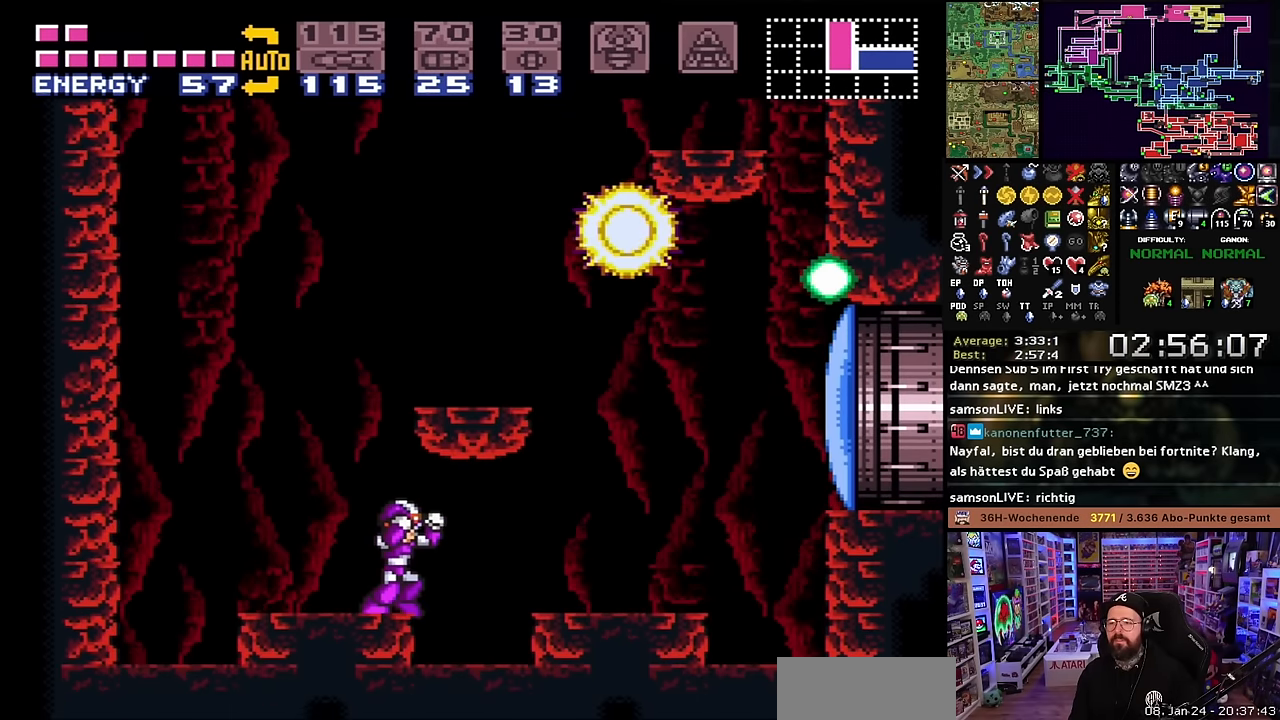
{"buttons": ["DPAD_UP", "DPAD_LEFT"], "events": [[50, "Y", "down"], [100, "X", "down"], [117, "B", "up"], [117, "Y", "up"], [150, "Y", "down"], [217, "X", "up"], [217, "Y", "up"], [267, "X", "down"], [500, "DPAD_LEFT", "down"], [500, "DPAD_RIGHT", "up"], [500, "DPAD_UP", "down"], [500, "X", "up"]]}
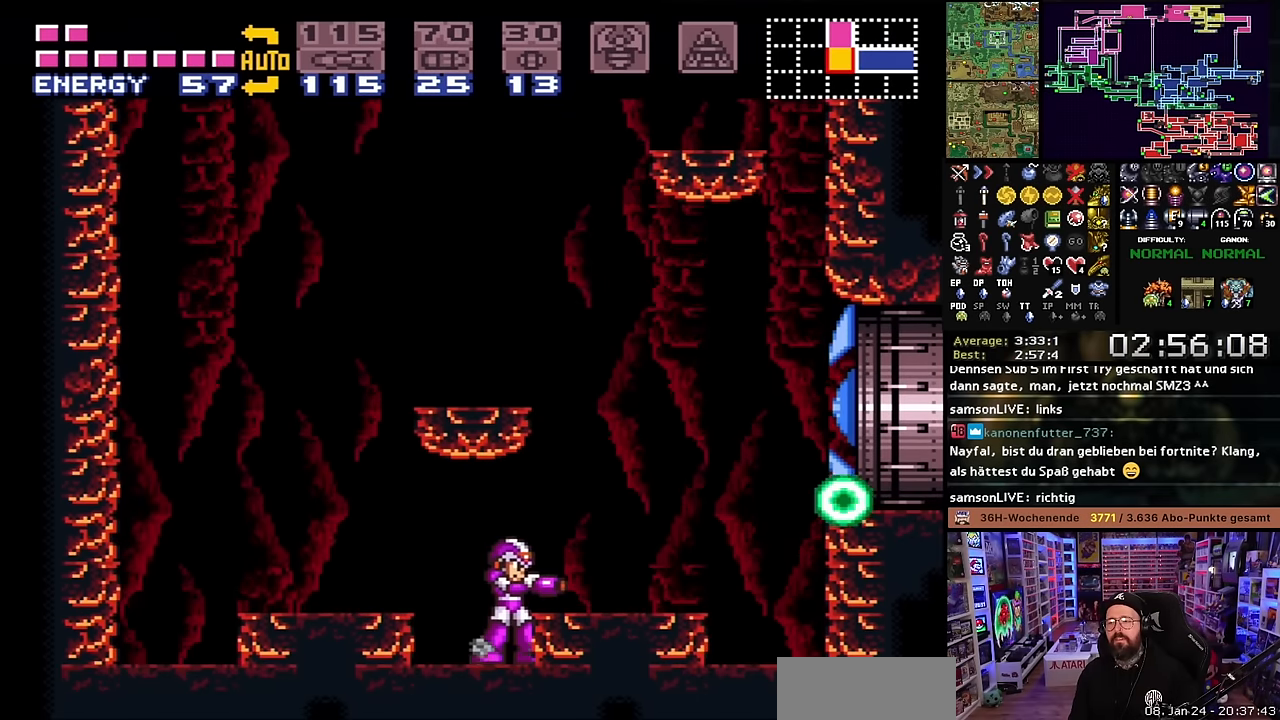
{"buttons": ["X", "DPAD_RIGHT"], "events": [[17, "DPAD_LEFT", "up"], [17, "DPAD_RIGHT", "down"], [17, "DPAD_UP", "up"], [17, "X", "down"], [117, "B", "down"], [117, "X", "up"], [233, "B", "up"], [233, "X", "down"]]}
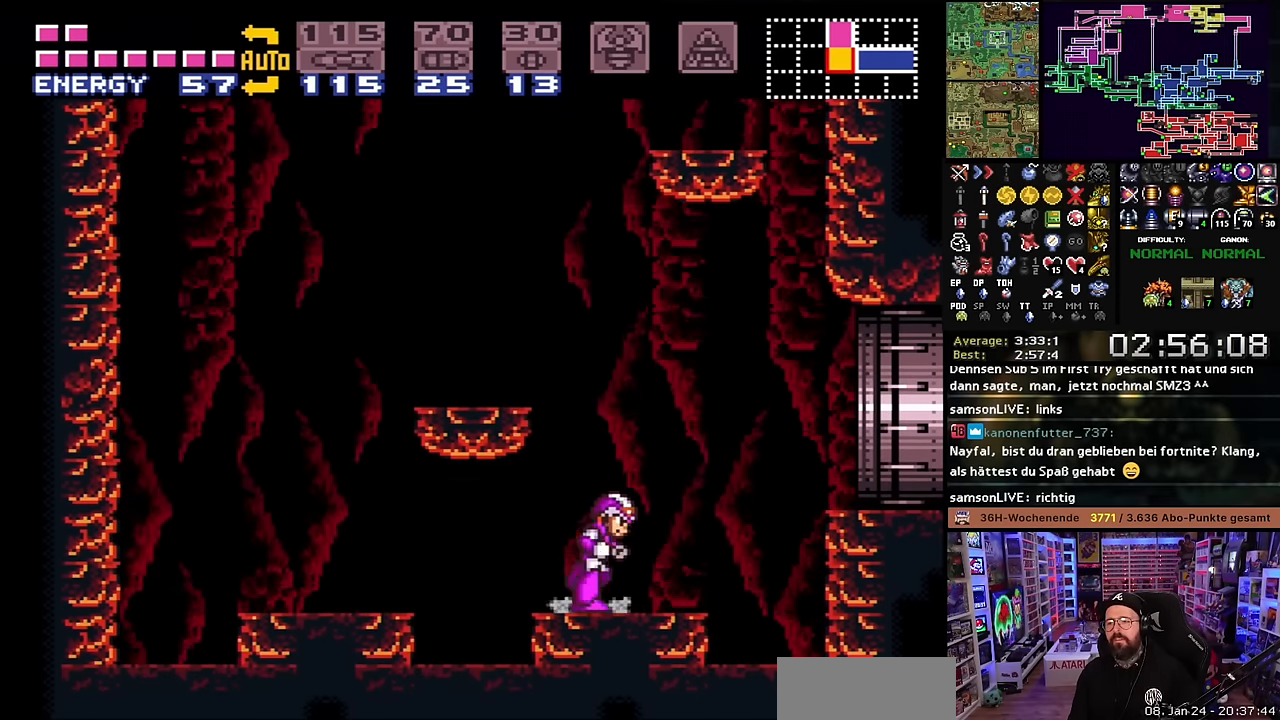
{"buttons": ["X", "DPAD_RIGHT"], "events": [[200, "X", "up"], [217, "B", "down"], [400, "B", "up"], [433, "X", "down"]]}
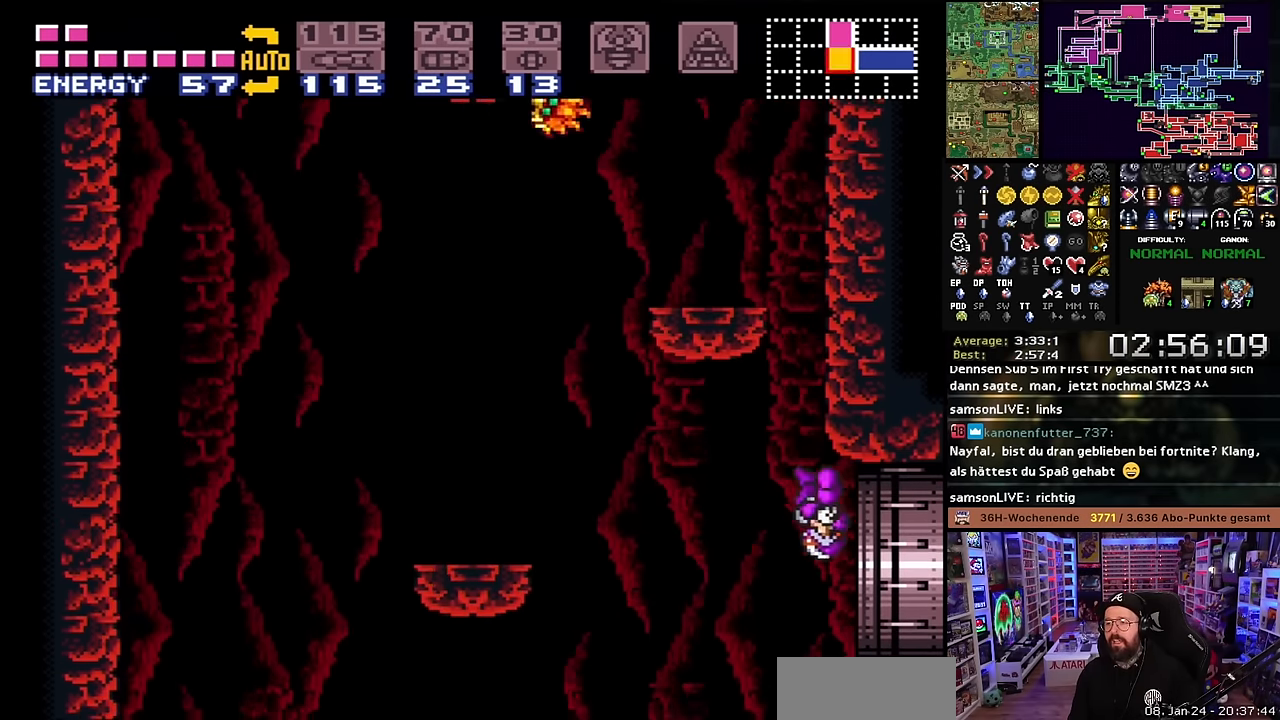
{"buttons": ["X", "DPAD_RIGHT"], "events": []}
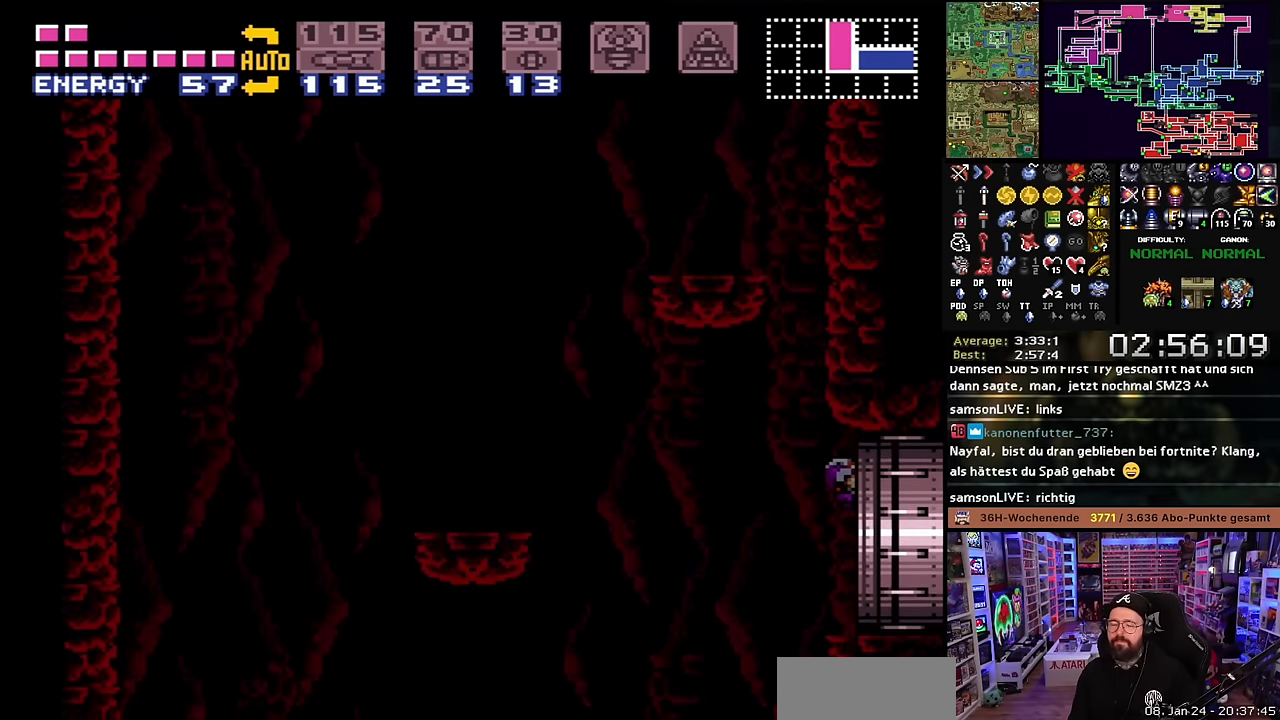
{"buttons": ["X"], "events": [[233, "X", "up"], [267, "DPAD_RIGHT", "up"], [467, "X", "down"]]}
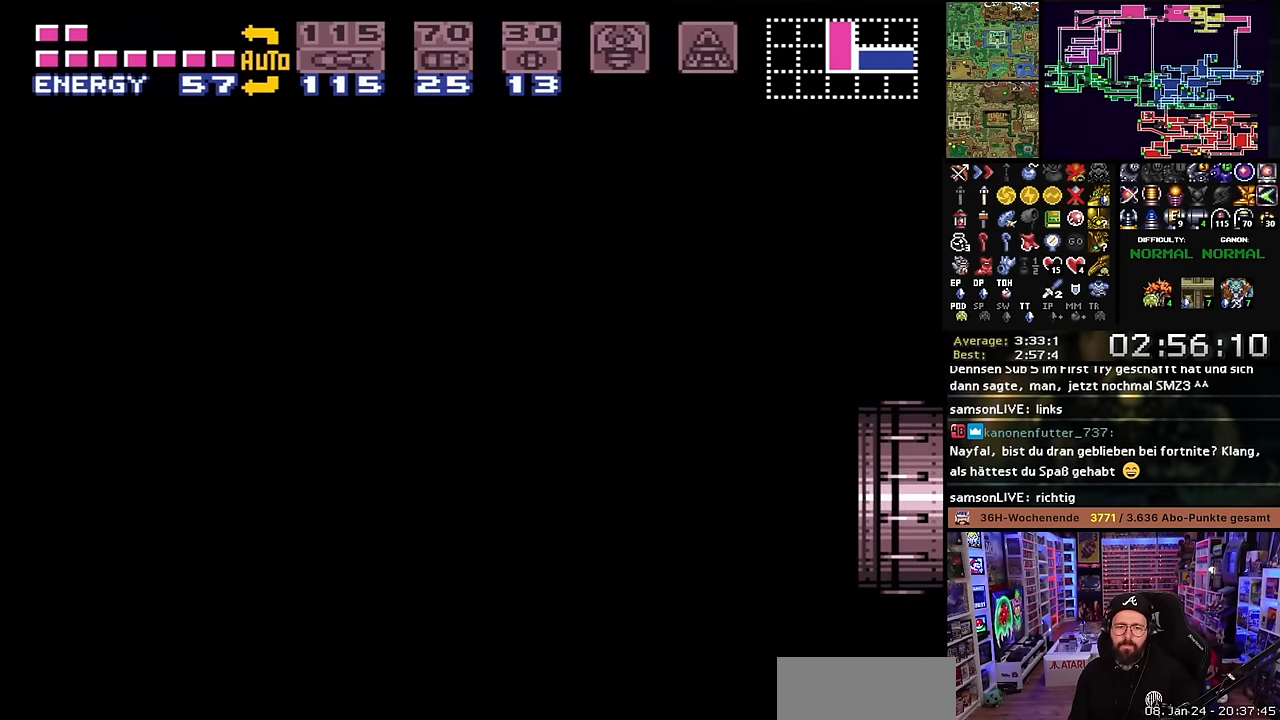
{"buttons": ["X"], "events": [[100, "X", "up"], [200, "X", "down"], [300, "DPAD_LEFT", "down"], [300, "X", "up"], [317, "DPAD_LEFT", "up"], [317, "X", "down"], [334, "X", "up"], [450, "X", "down"]]}
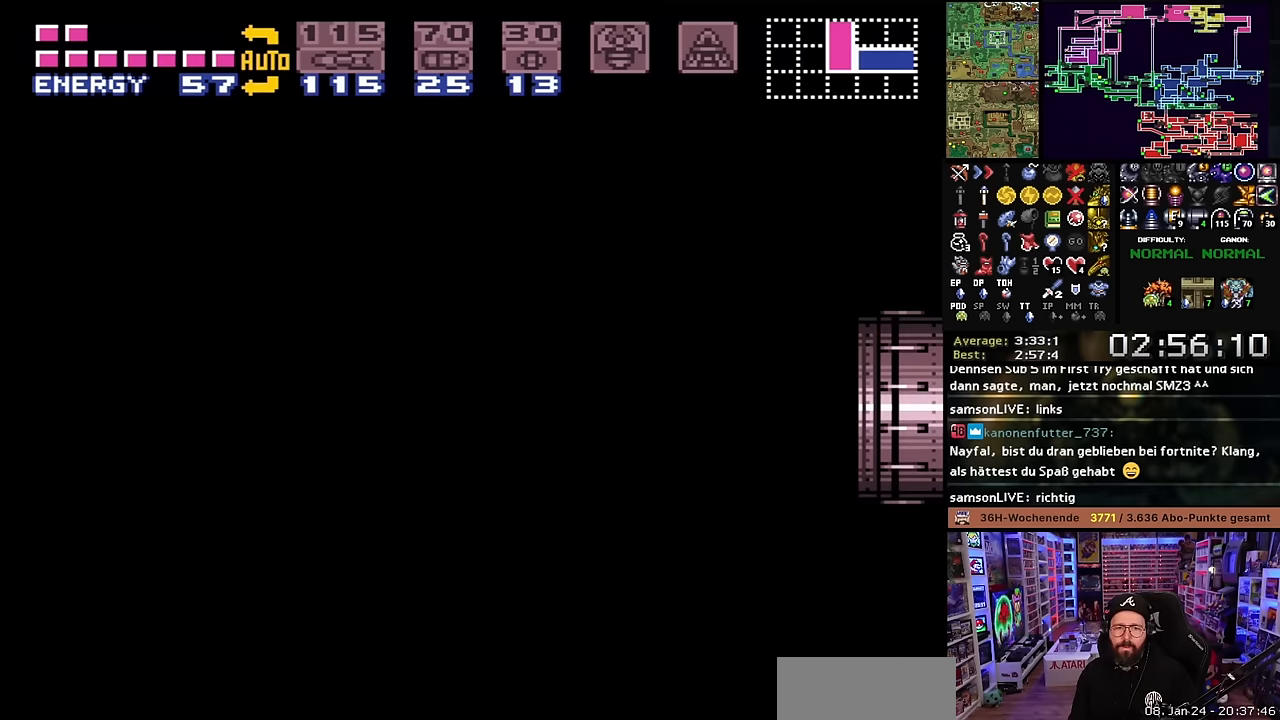
{"buttons": [], "events": [[134, "X", "up"], [250, "X", "down"], [467, "X", "up"]]}
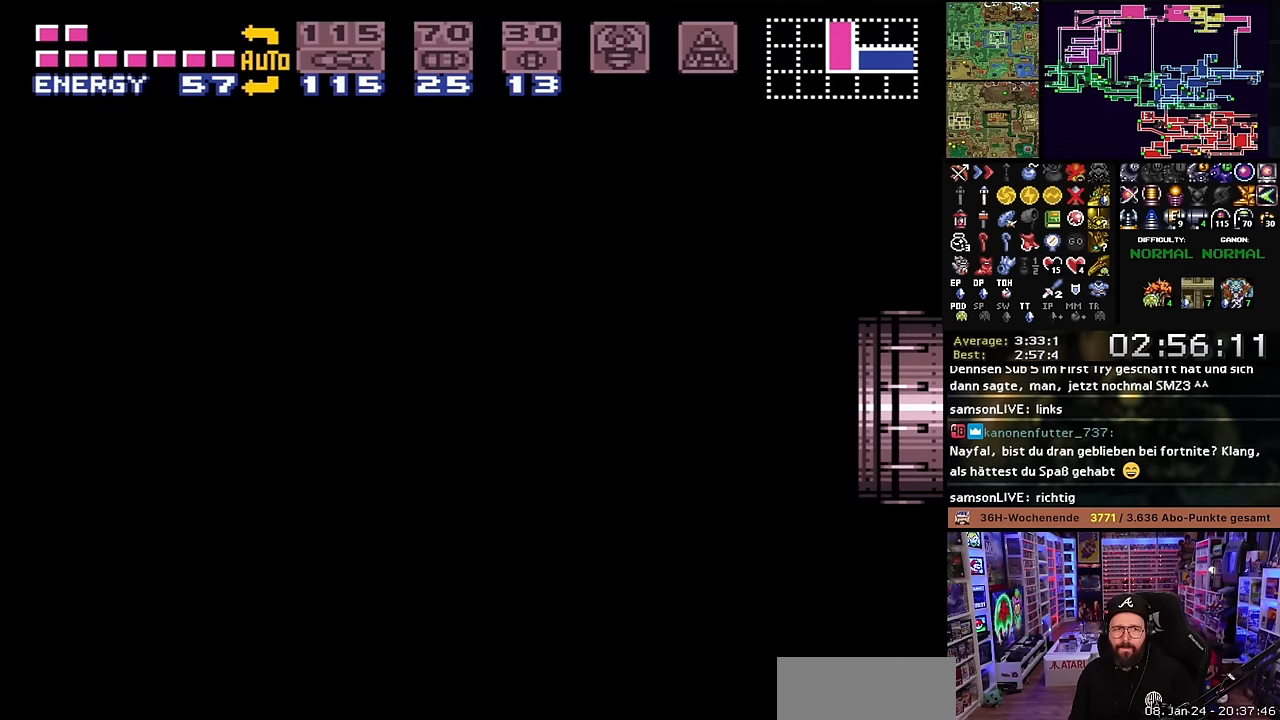
{"buttons": ["X", "DPAD_RIGHT"], "events": [[150, "X", "down"], [334, "X", "up"], [434, "DPAD_RIGHT", "down"], [467, "X", "down"]]}
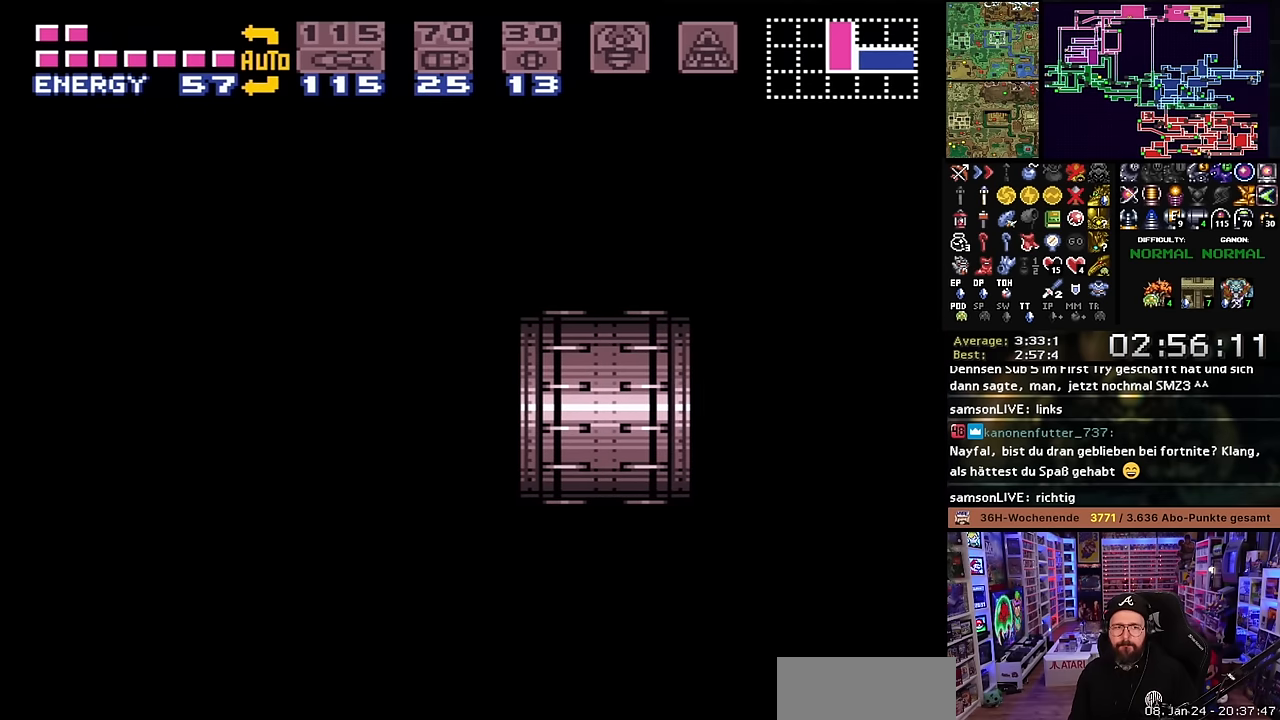
{"buttons": ["X", "DPAD_RIGHT"], "events": []}
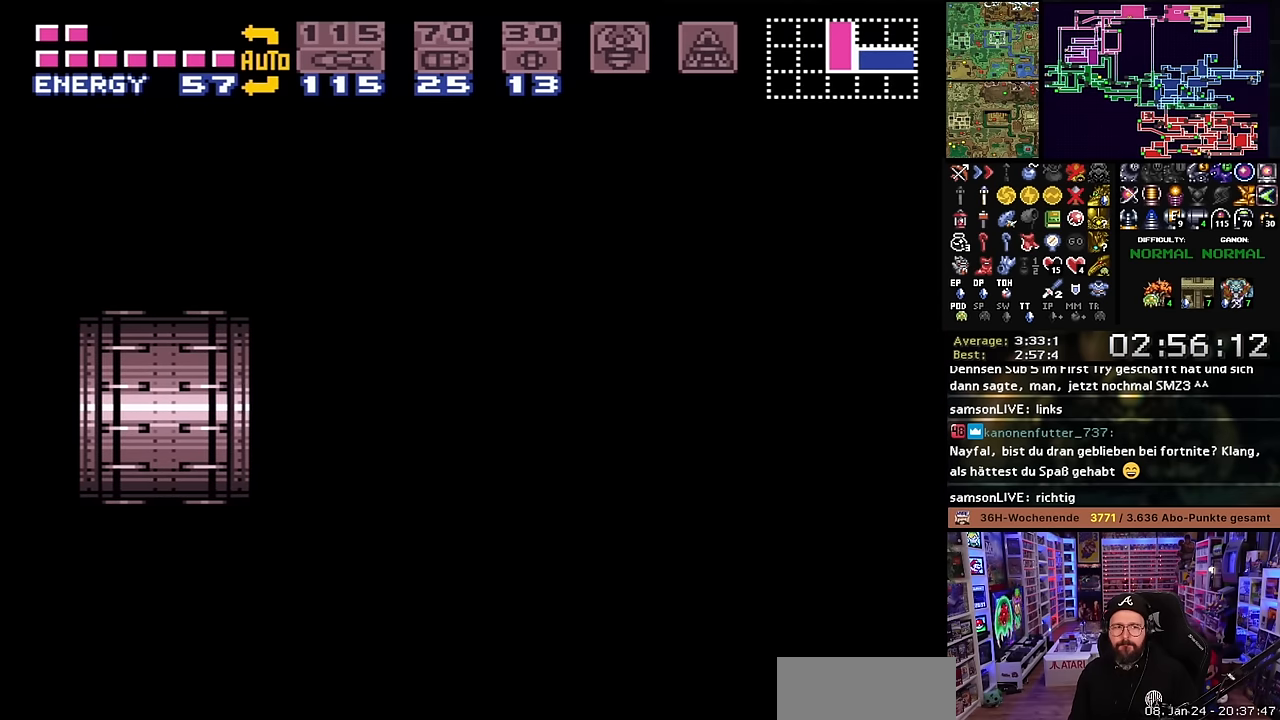
{"buttons": ["X", "DPAD_RIGHT"], "events": []}
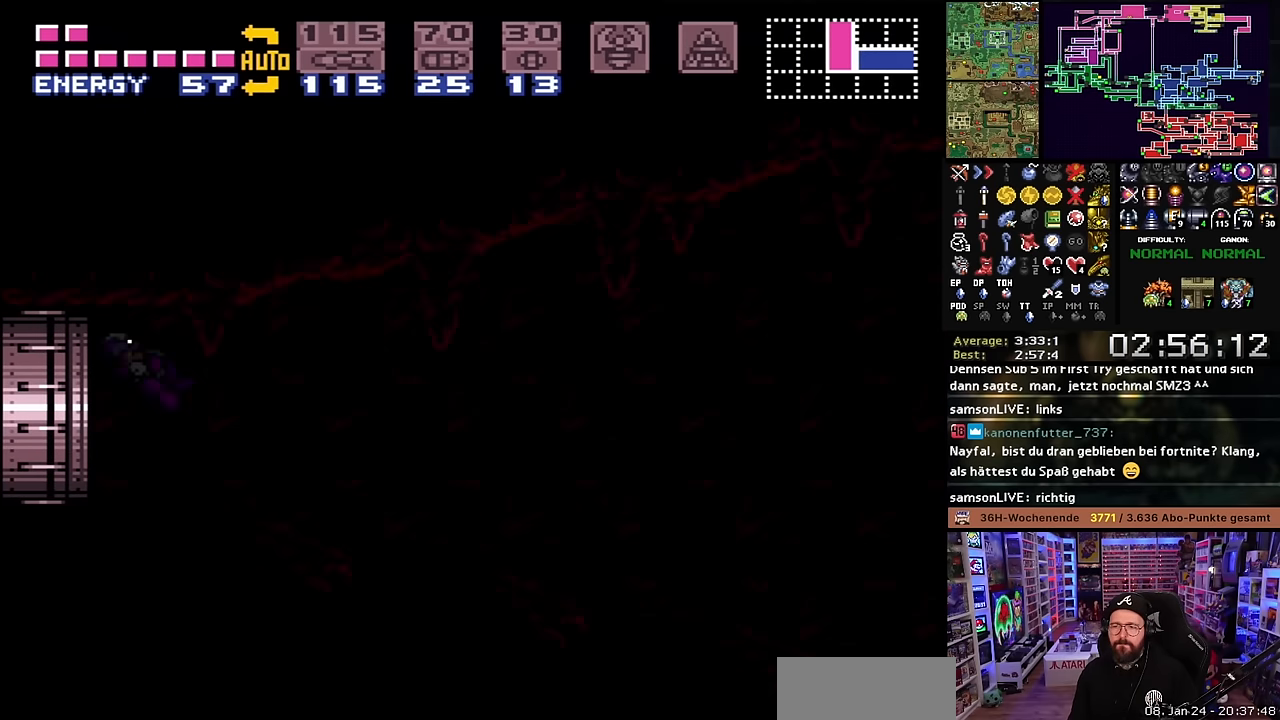
{"buttons": ["X", "DPAD_RIGHT"], "events": []}
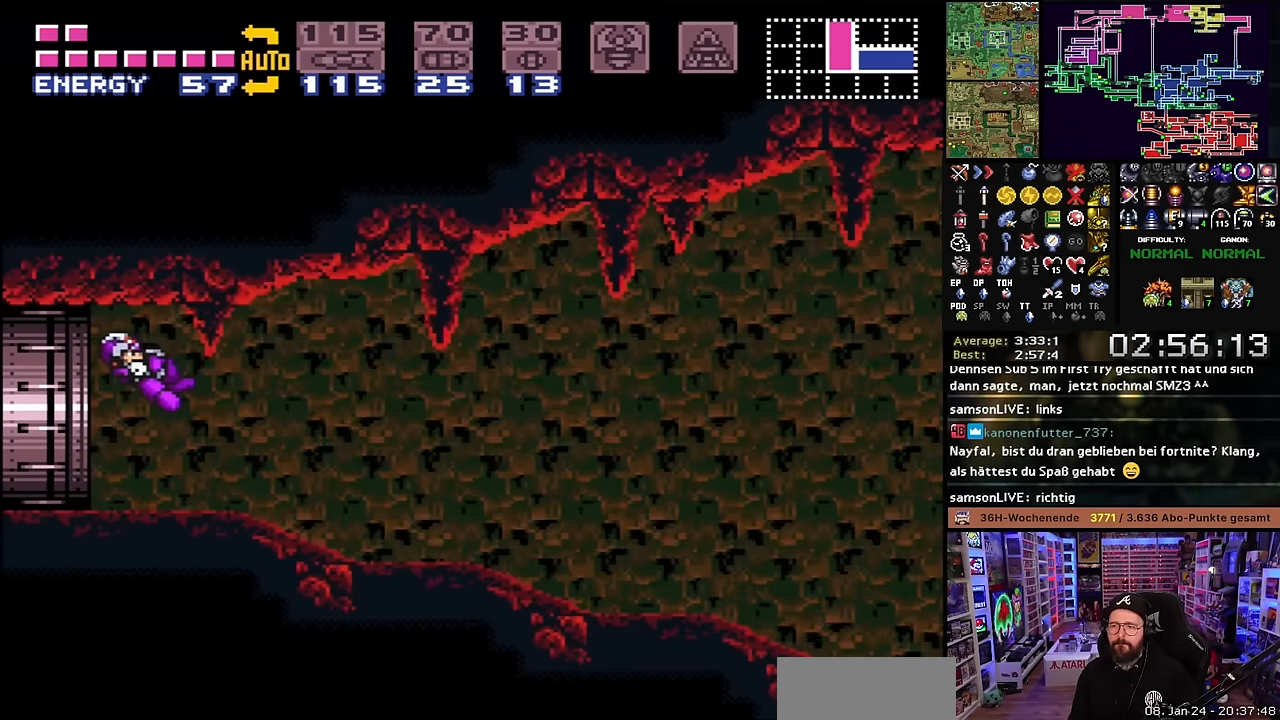
{"buttons": ["X", "DPAD_RIGHT"], "events": [[417, "DPAD_LEFT", "down"], [417, "DPAD_RIGHT", "up"], [417, "X", "up"], [450, "DPAD_LEFT", "up"], [450, "DPAD_RIGHT", "down"], [450, "X", "down"]]}
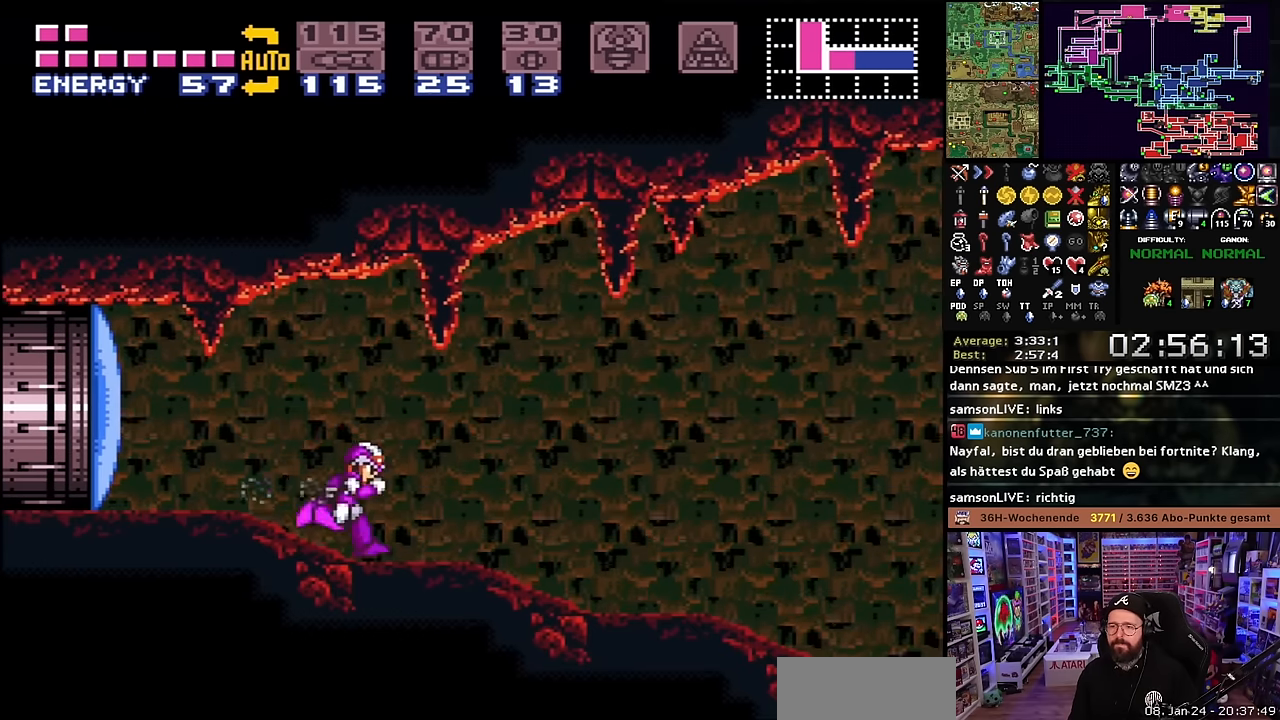
{"buttons": ["X", "DPAD_RIGHT"], "events": [[350, "X", "up"], [367, "X", "down"]]}
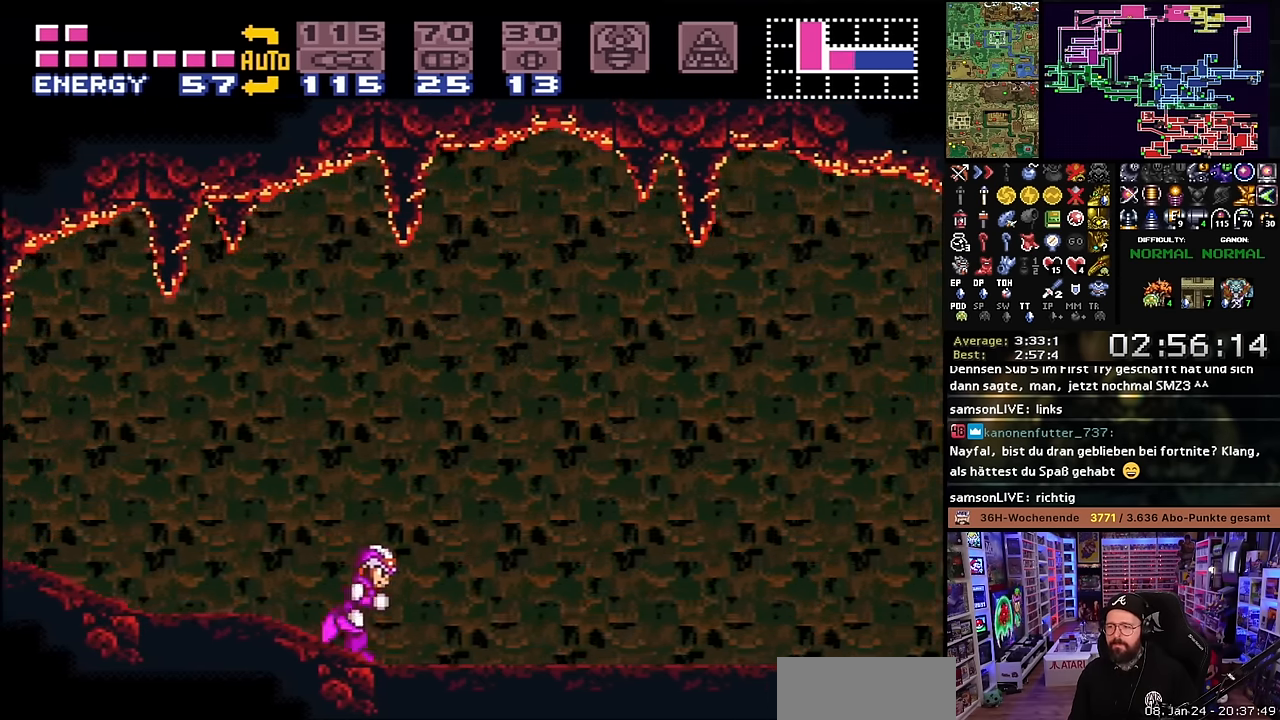
{"buttons": ["X", "DPAD_RIGHT"], "events": []}
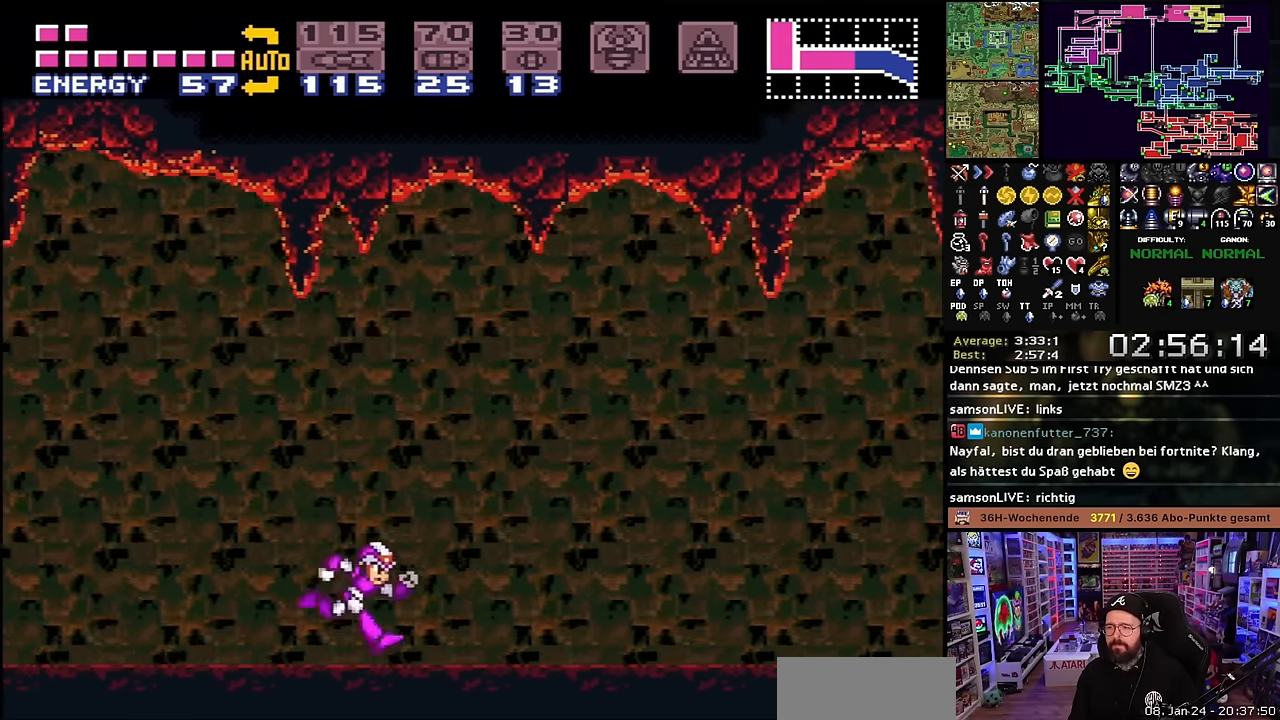
{"buttons": ["X", "DPAD_RIGHT"], "events": []}
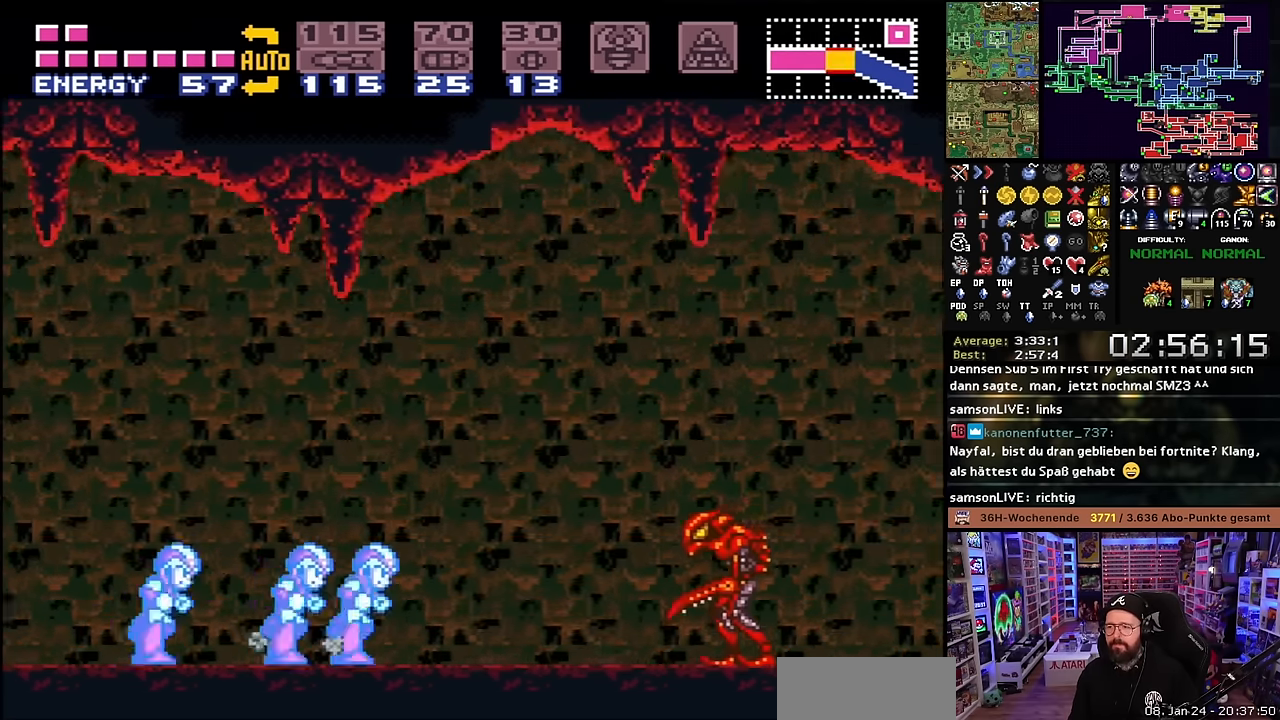
{"buttons": ["X", "DPAD_RIGHT"], "events": []}
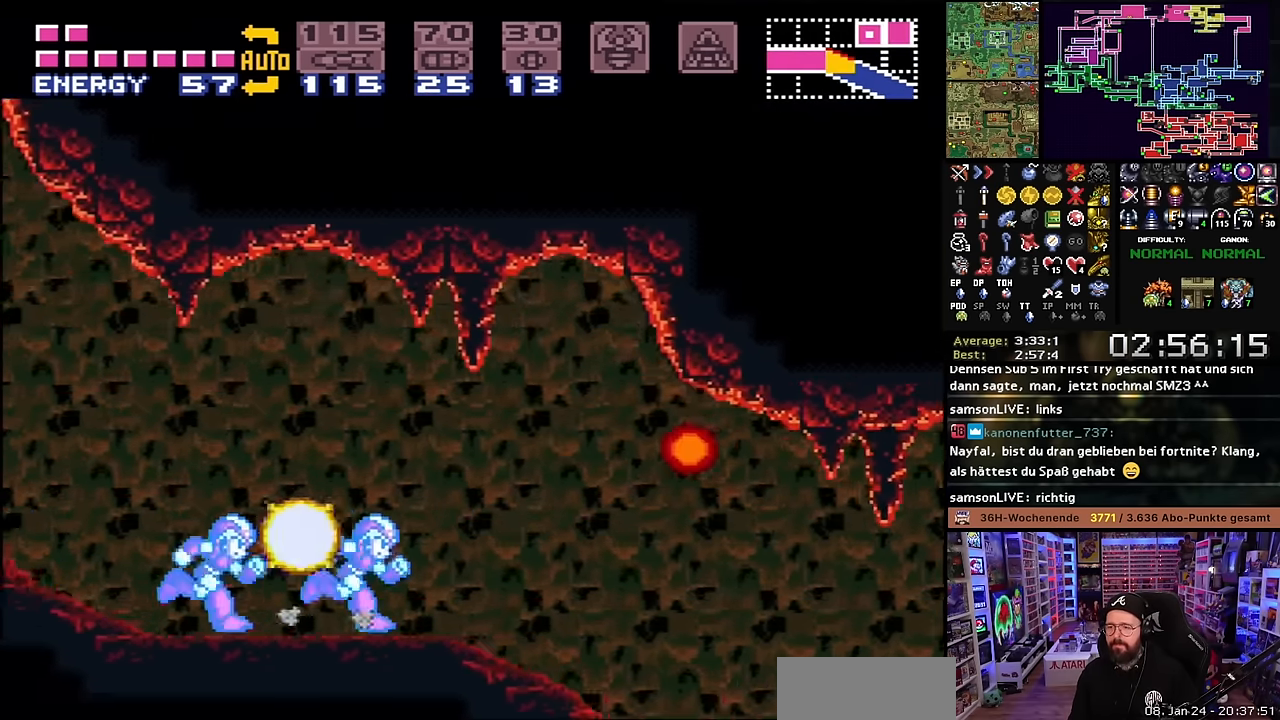
{"buttons": ["X", "DPAD_RIGHT"], "events": [[234, "DPAD_LEFT", "down"], [234, "DPAD_RIGHT", "up"], [234, "DPAD_UP", "down"], [234, "X", "up"], [250, "DPAD_LEFT", "up"], [250, "DPAD_RIGHT", "down"], [250, "DPAD_UP", "up"], [250, "X", "down"]]}
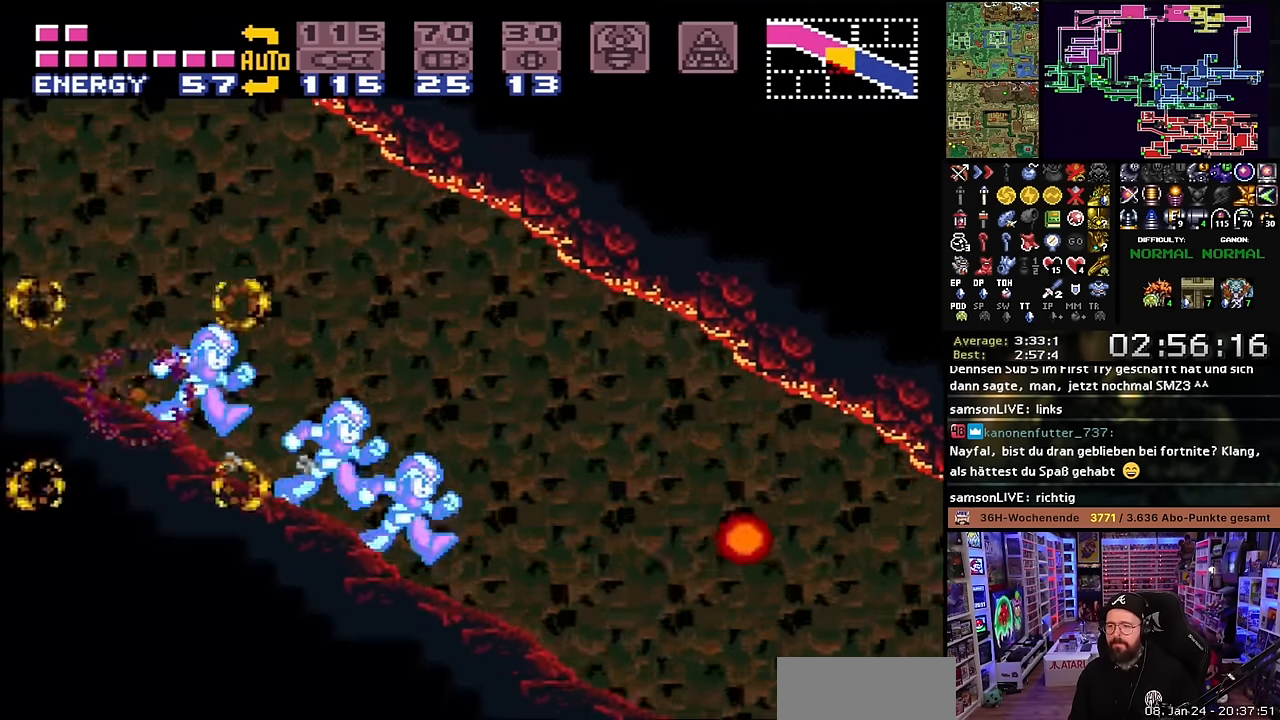
{"buttons": ["X", "DPAD_RIGHT"], "events": []}
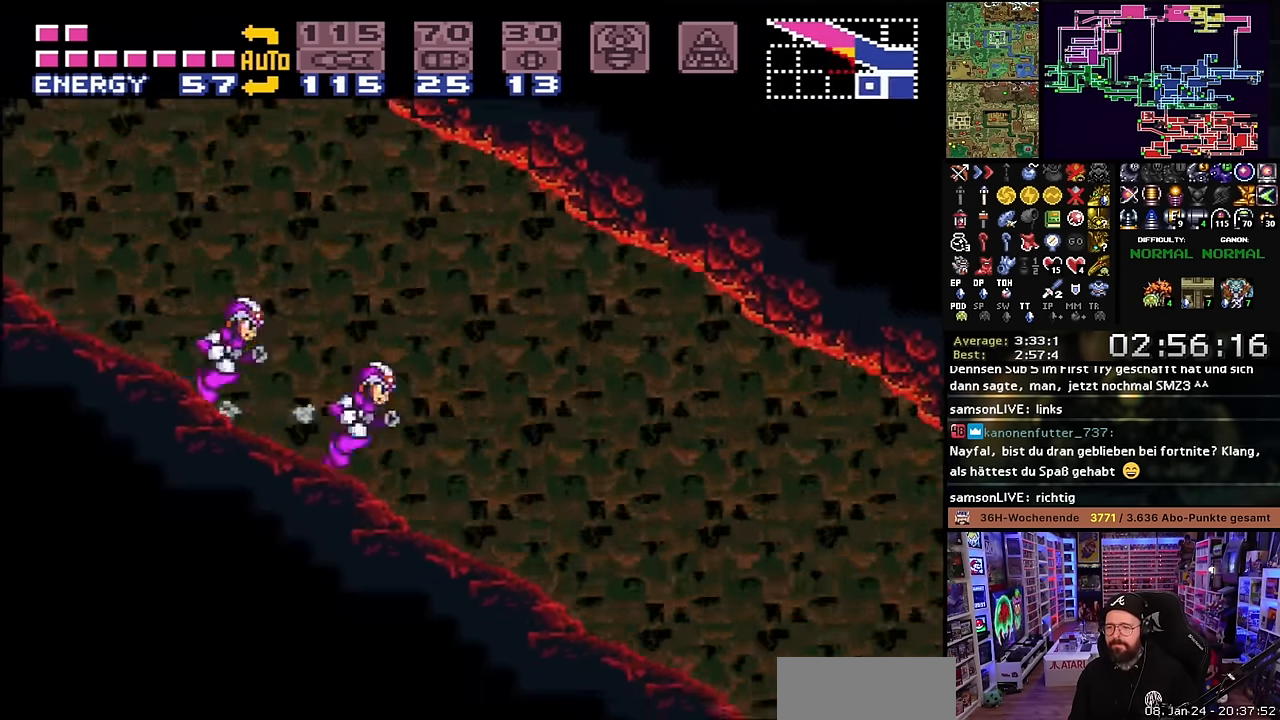
{"buttons": ["X", "DPAD_RIGHT"], "events": [[400, "Y", "down"], [500, "Y", "up"]]}
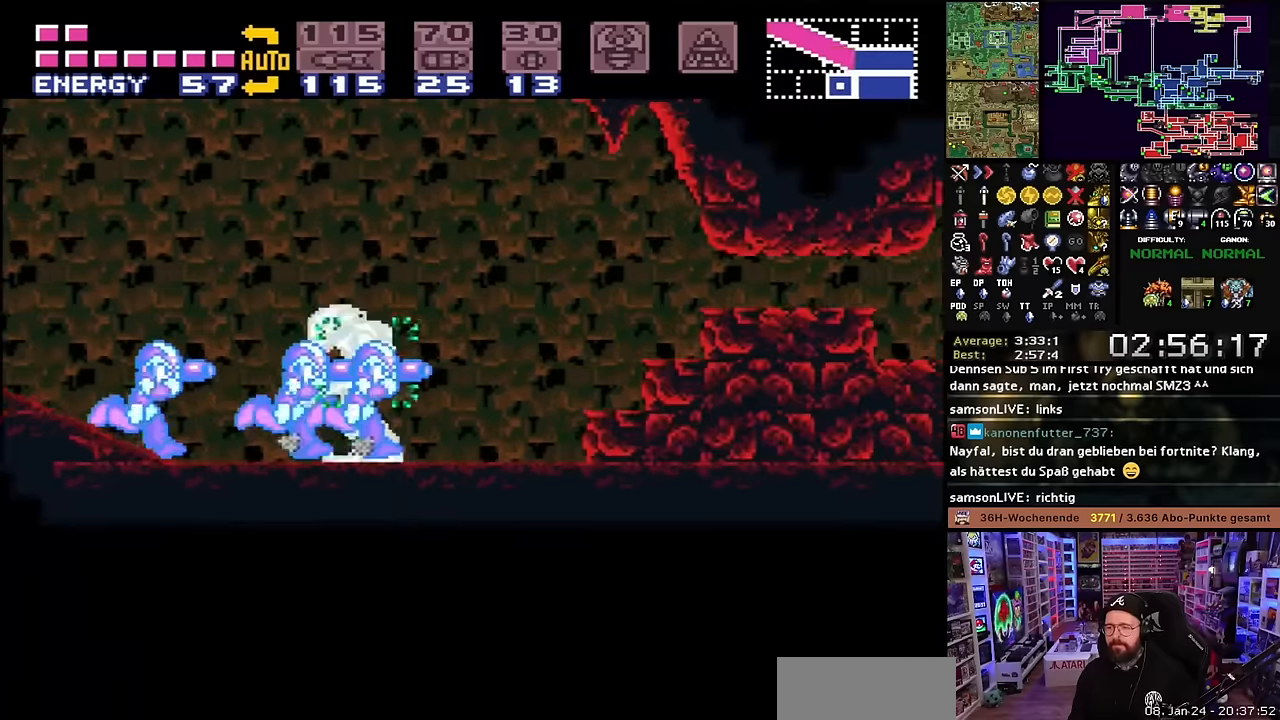
{"buttons": ["X", "Y", "DPAD_RIGHT"], "events": [[150, "Y", "down"], [267, "Y", "up"], [417, "Y", "down"]]}
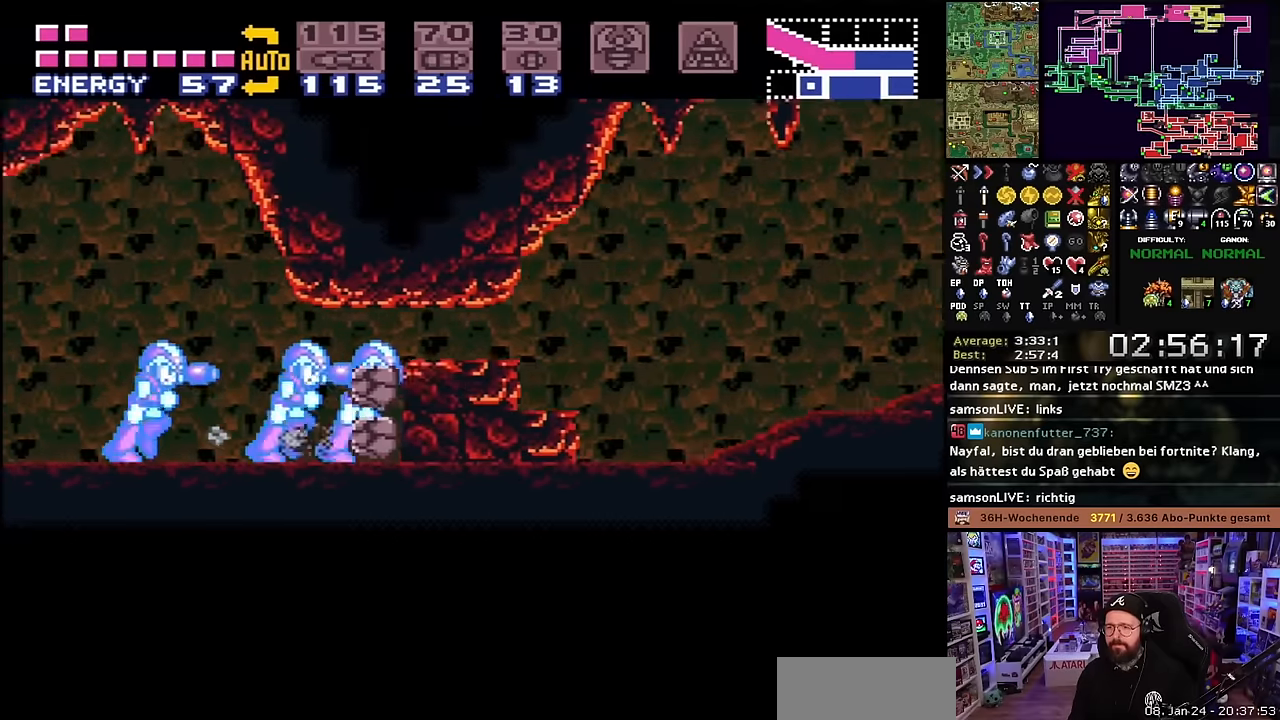
{"buttons": ["X", "Y", "DPAD_RIGHT"], "events": [[33, "Y", "up"], [150, "Y", "down"], [300, "Y", "up"], [367, "X", "up"], [383, "X", "down"], [383, "Y", "down"]]}
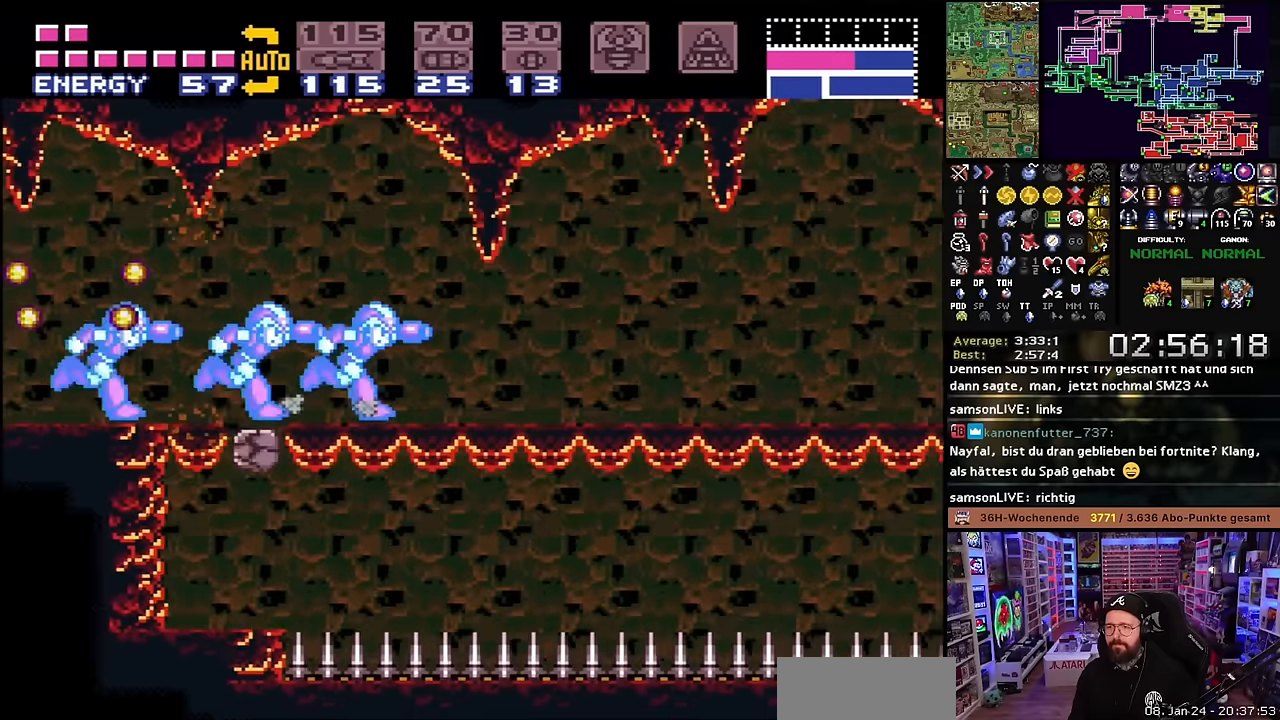
{"buttons": ["DPAD_RIGHT"], "events": [[17, "DPAD_LEFT", "down"], [17, "DPAD_RIGHT", "up"], [17, "DPAD_UP", "down"], [17, "X", "up"], [17, "Y", "up"], [33, "DPAD_LEFT", "up"], [33, "DPAD_RIGHT", "down"], [33, "DPAD_UP", "up"], [33, "X", "down"], [117, "Y", "down"], [250, "Y", "up"], [267, "X", "up"], [283, "X", "down"], [350, "X", "up"], [350, "Y", "down"], [367, "X", "down"], [433, "DPAD_LEFT", "down"], [433, "DPAD_RIGHT", "up"], [433, "DPAD_UP", "down"], [433, "X", "up"], [467, "DPAD_LEFT", "up"], [467, "DPAD_RIGHT", "down"], [467, "DPAD_UP", "up"], [467, "X", "down"], [483, "Y", "up"], [500, "X", "up"]]}
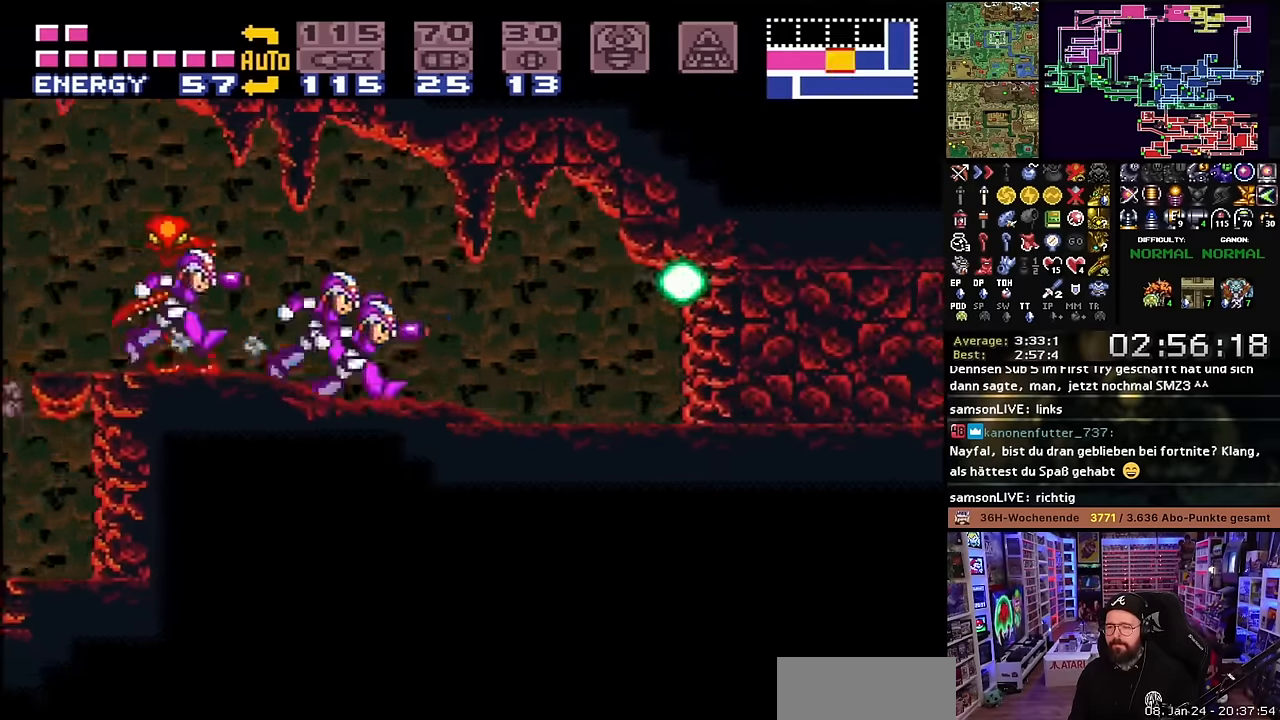
{"buttons": ["X", "DPAD_RIGHT"], "events": [[17, "X", "down"], [117, "Y", "down"], [233, "Y", "up"], [367, "Y", "down"], [500, "Y", "up"]]}
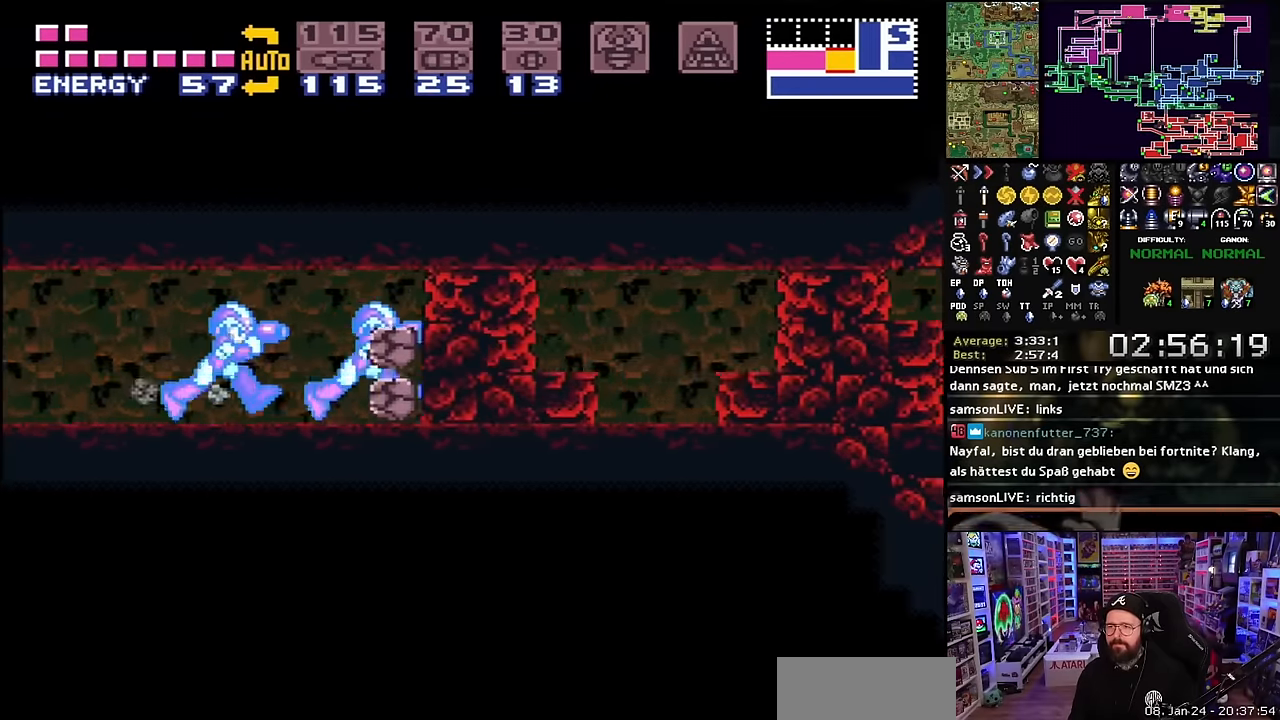
{"buttons": ["X", "DPAD_RIGHT"], "events": [[100, "Y", "down"], [267, "Y", "up"], [350, "Y", "down"], [467, "Y", "up"]]}